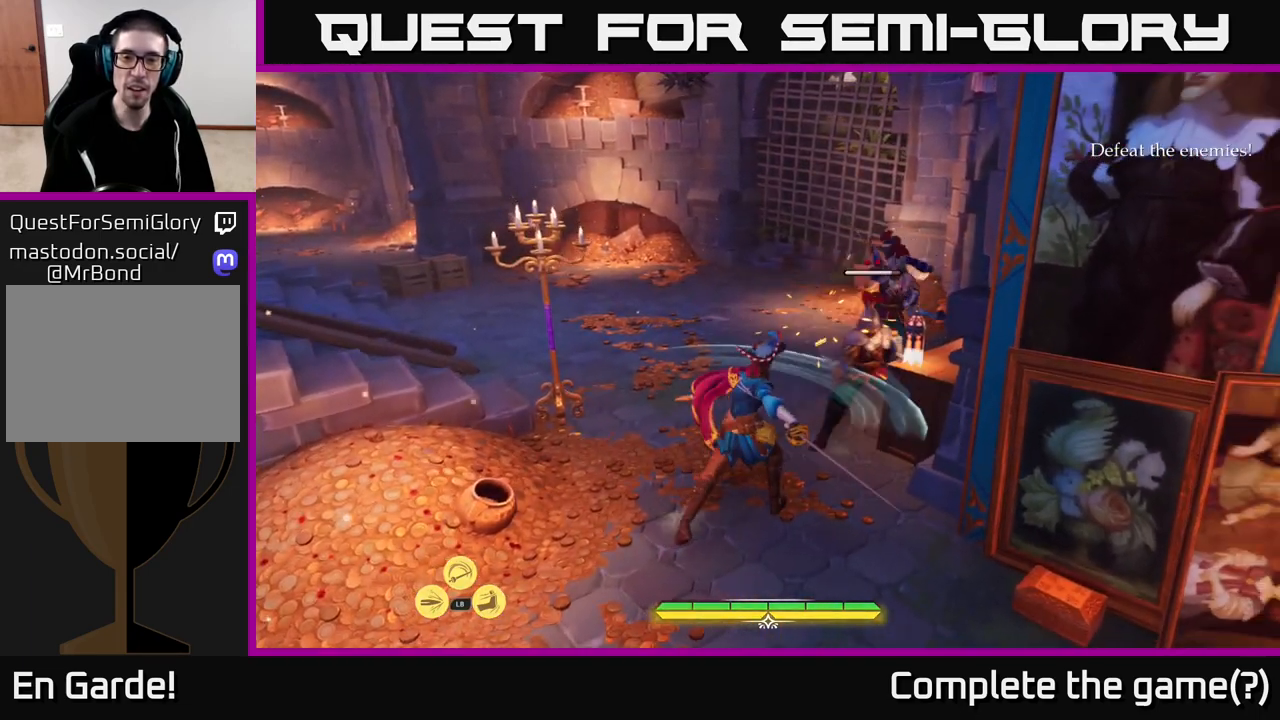
Gameplay with a controller (Xbox layout); each line is a JSON object with the inputs held at the frame after it. "events" lists button and stick changes between this image and that frame as [ms after this image, input, new state], when the widget could be followed in between.
{"buttons": [], "left_stick": "down", "right_stick": "center", "events": [[67, "left_stick", "down"], [117, "B", "down"], [167, "B", "up"], [250, "left_stick", "down-right"], [400, "left_stick", "down"]]}
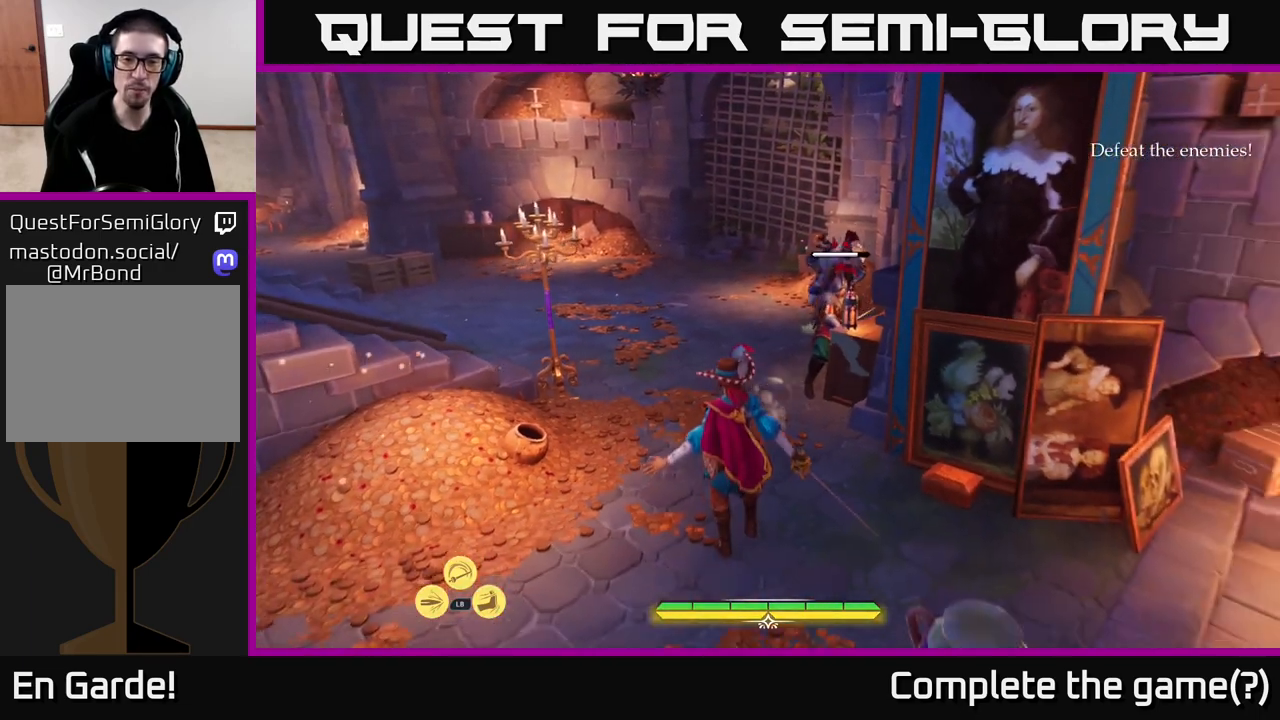
{"buttons": [], "left_stick": "down-right", "right_stick": "center", "events": [[317, "left_stick", "down-right"]]}
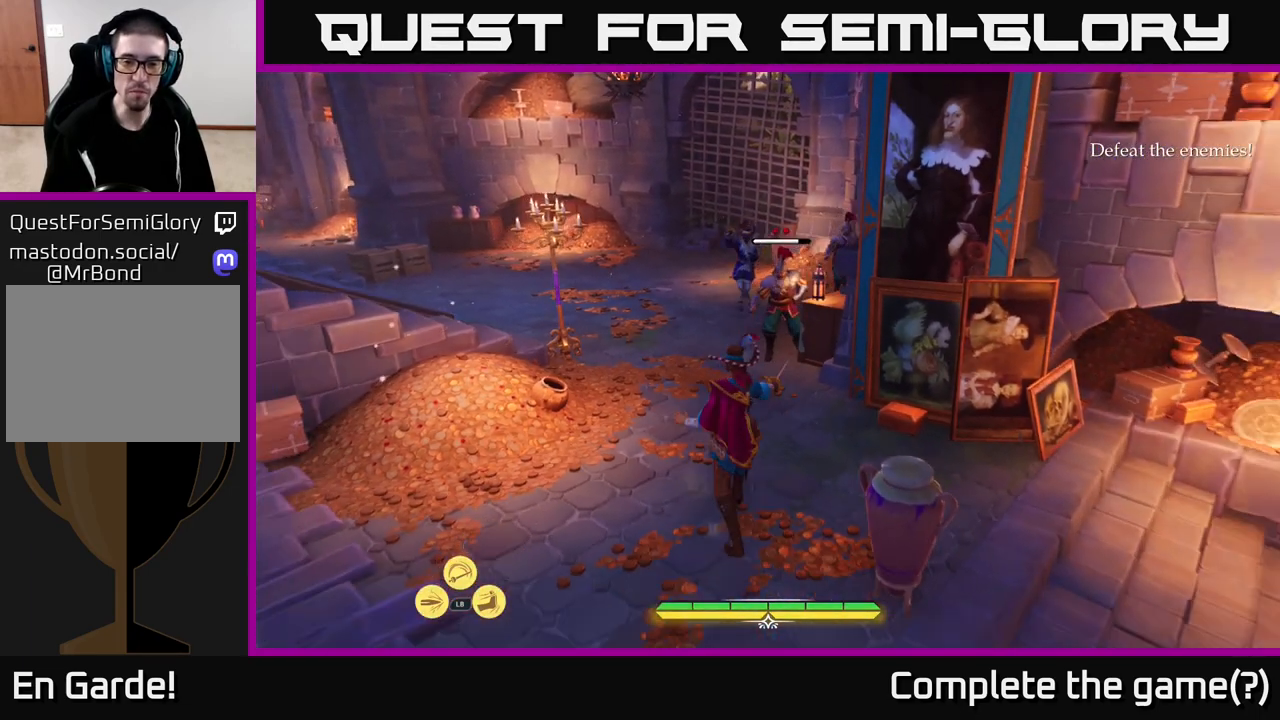
{"buttons": [], "left_stick": "down-right", "right_stick": "center", "events": [[50, "left_stick", "down"], [433, "left_stick", "down-right"]]}
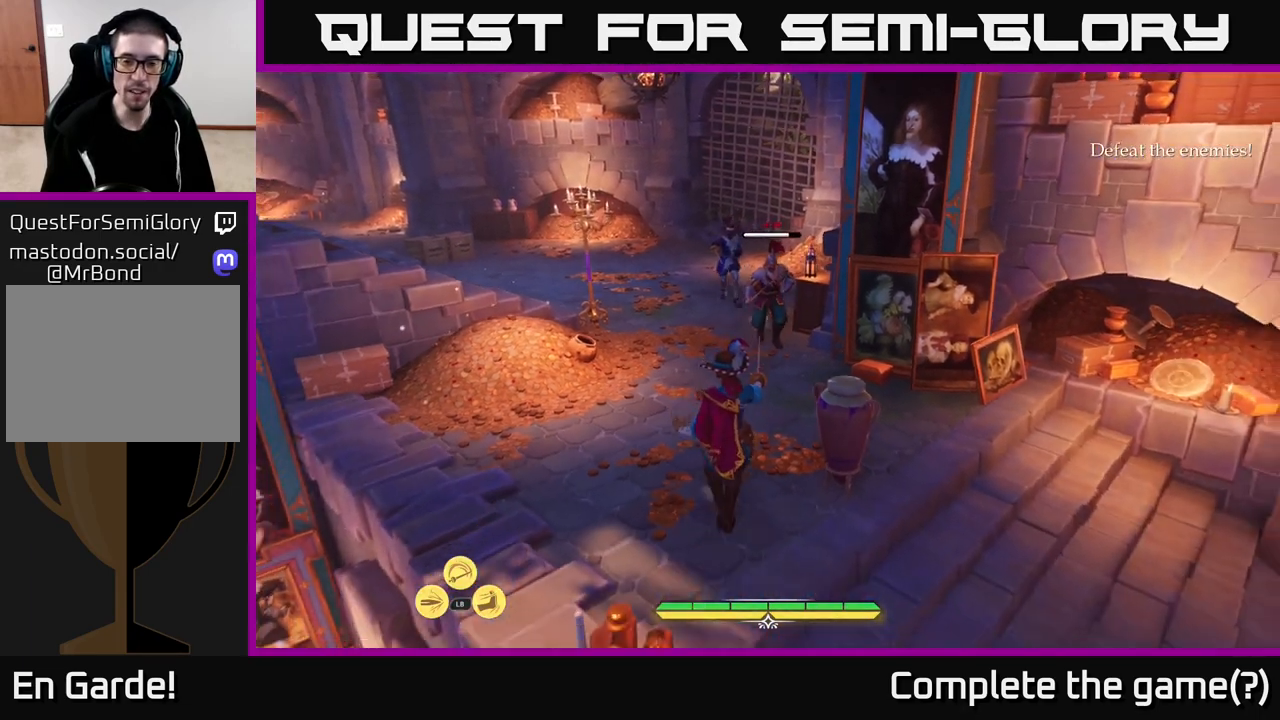
{"buttons": [], "left_stick": "up-right", "right_stick": "center", "events": [[200, "left_stick", "right"], [433, "left_stick", "up-right"]]}
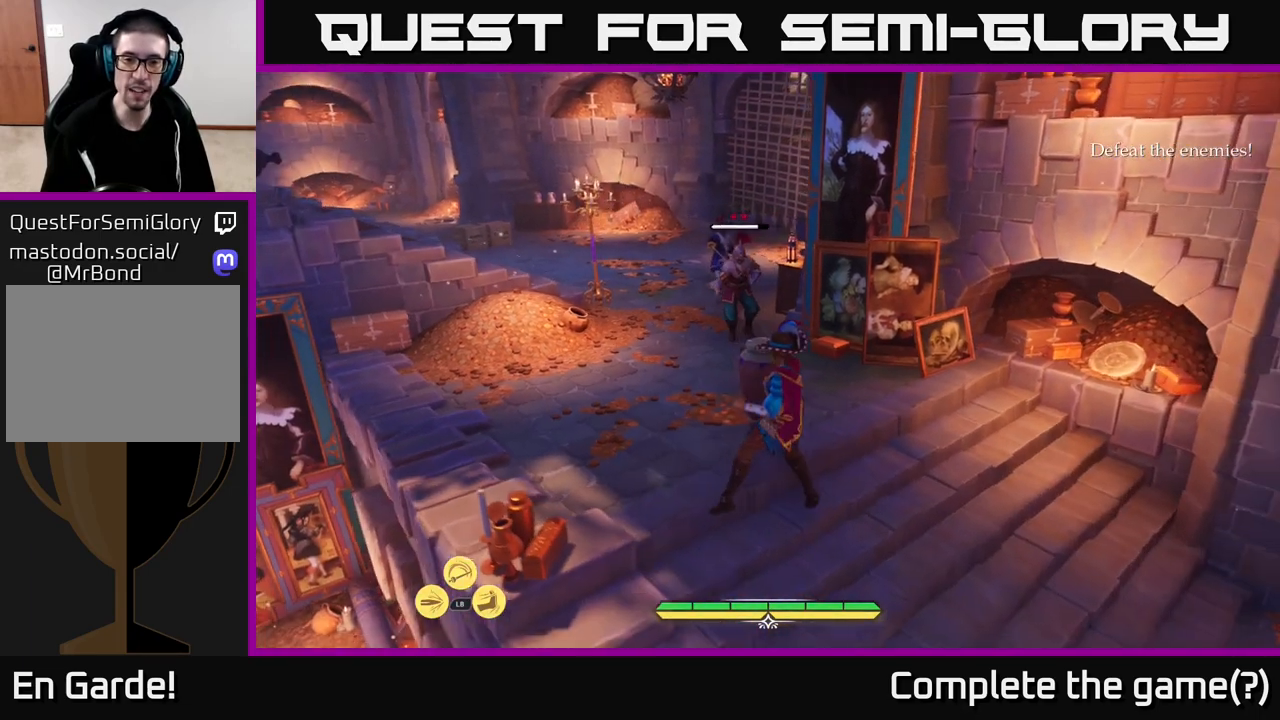
{"buttons": [], "left_stick": "up", "right_stick": "center", "events": [[33, "R2", "down"], [33, "left_stick", "up"], [67, "R2", "up"], [217, "left_stick", "center"], [417, "left_stick", "up-left"], [467, "left_stick", "up"]]}
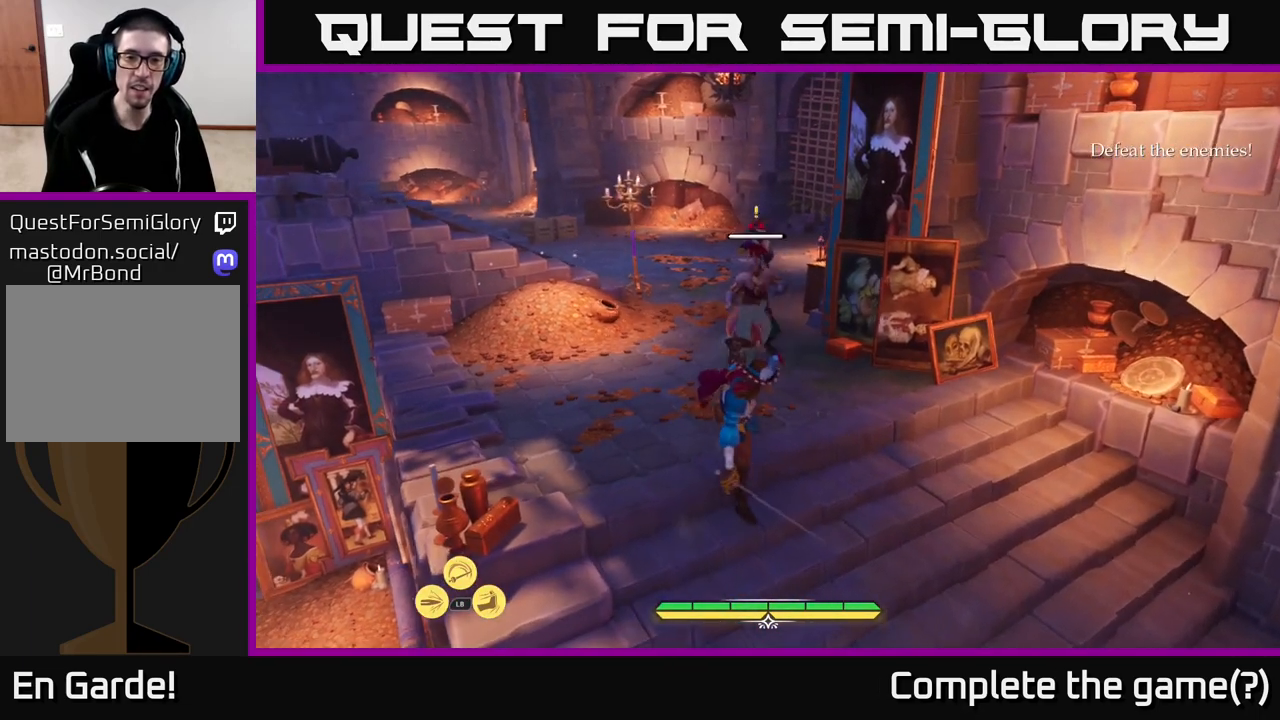
{"buttons": [], "left_stick": "up", "right_stick": "center", "events": []}
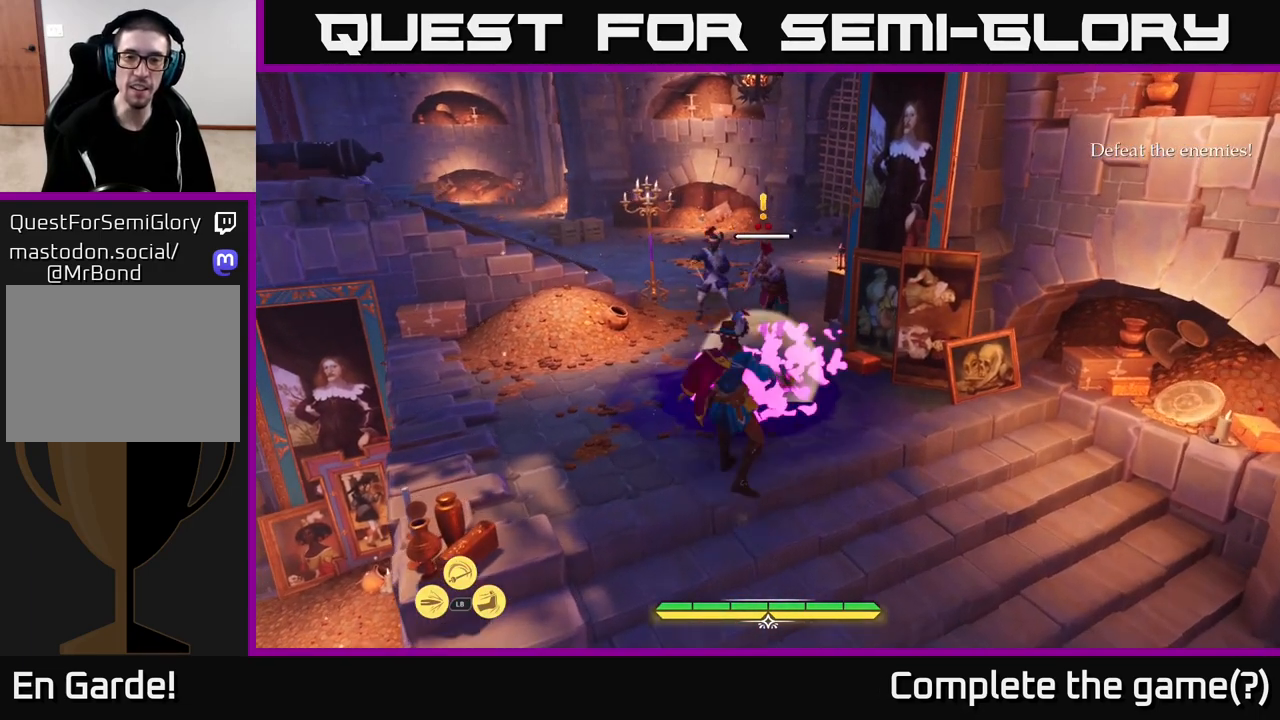
{"buttons": ["X"], "left_stick": "up", "right_stick": "center", "events": [[50, "L2", "down"], [200, "X", "down"], [267, "X", "up"], [367, "L2", "up"], [500, "X", "down"]]}
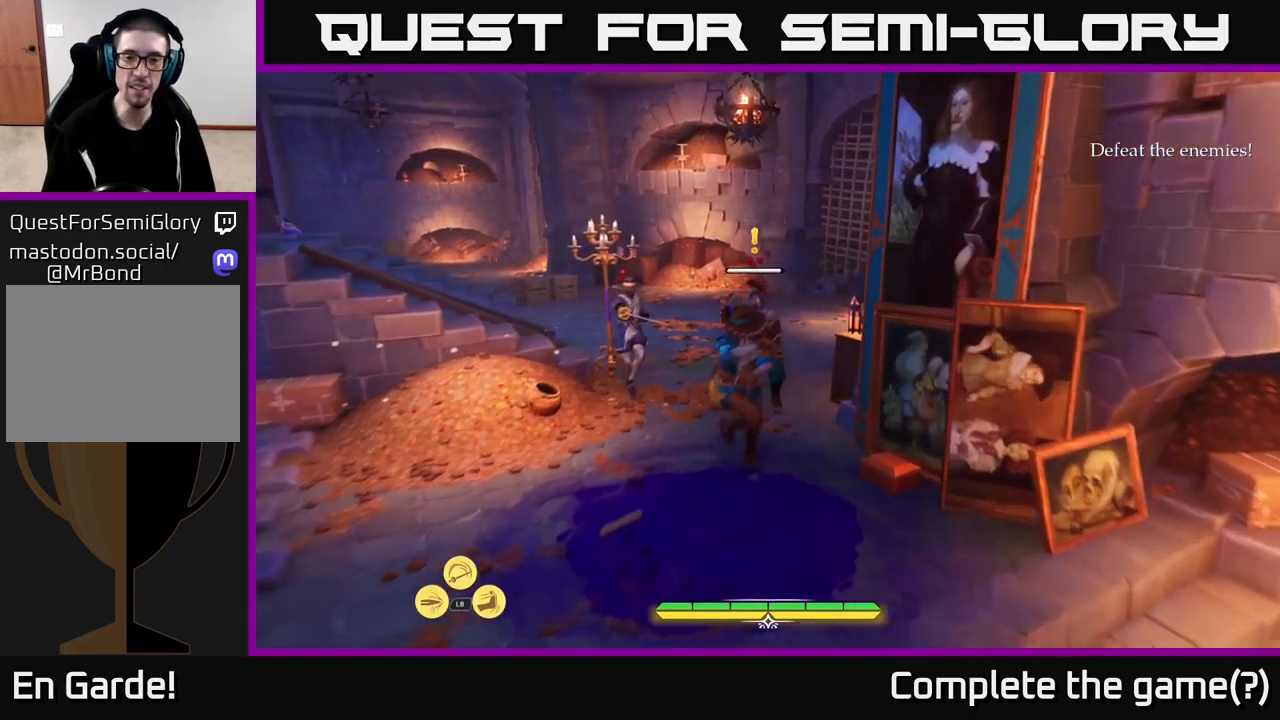
{"buttons": [], "left_stick": "down", "right_stick": "center", "events": [[100, "X", "up"], [117, "left_stick", "center"], [167, "X", "down"], [283, "X", "up"], [433, "left_stick", "down"]]}
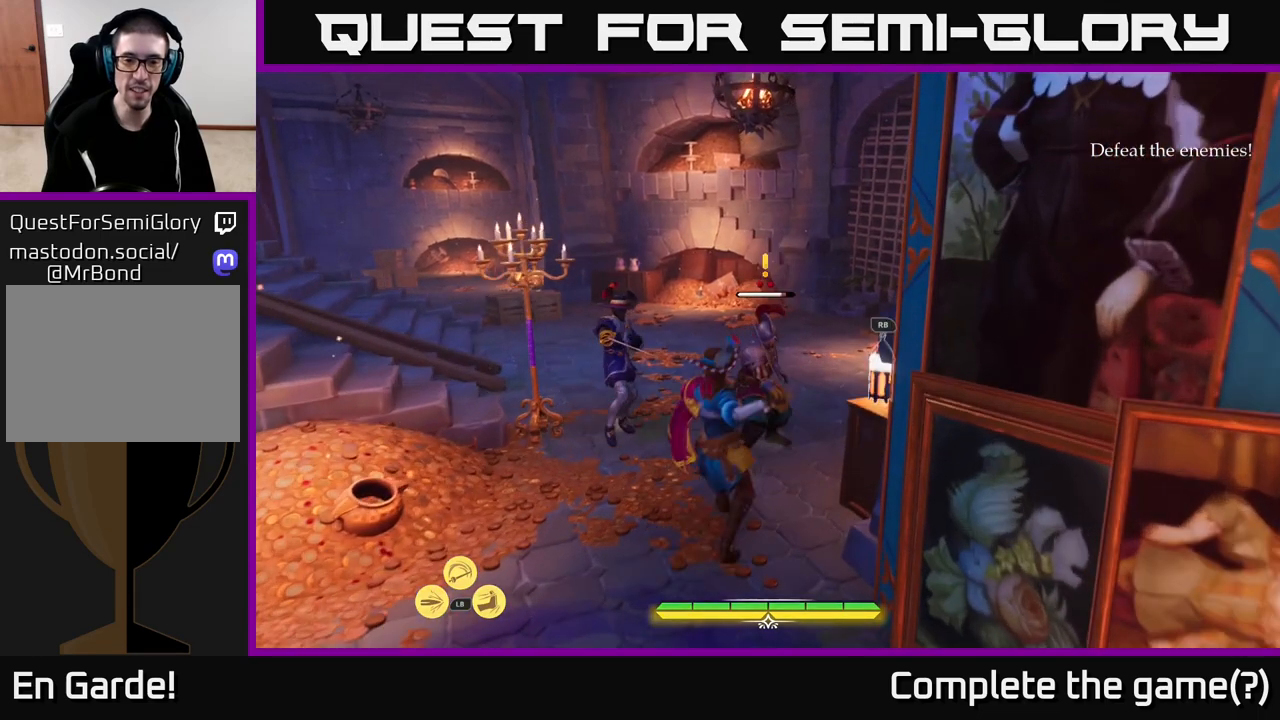
{"buttons": [], "left_stick": "center", "right_stick": "center", "events": [[133, "left_stick", "center"], [283, "X", "down"], [350, "X", "up"]]}
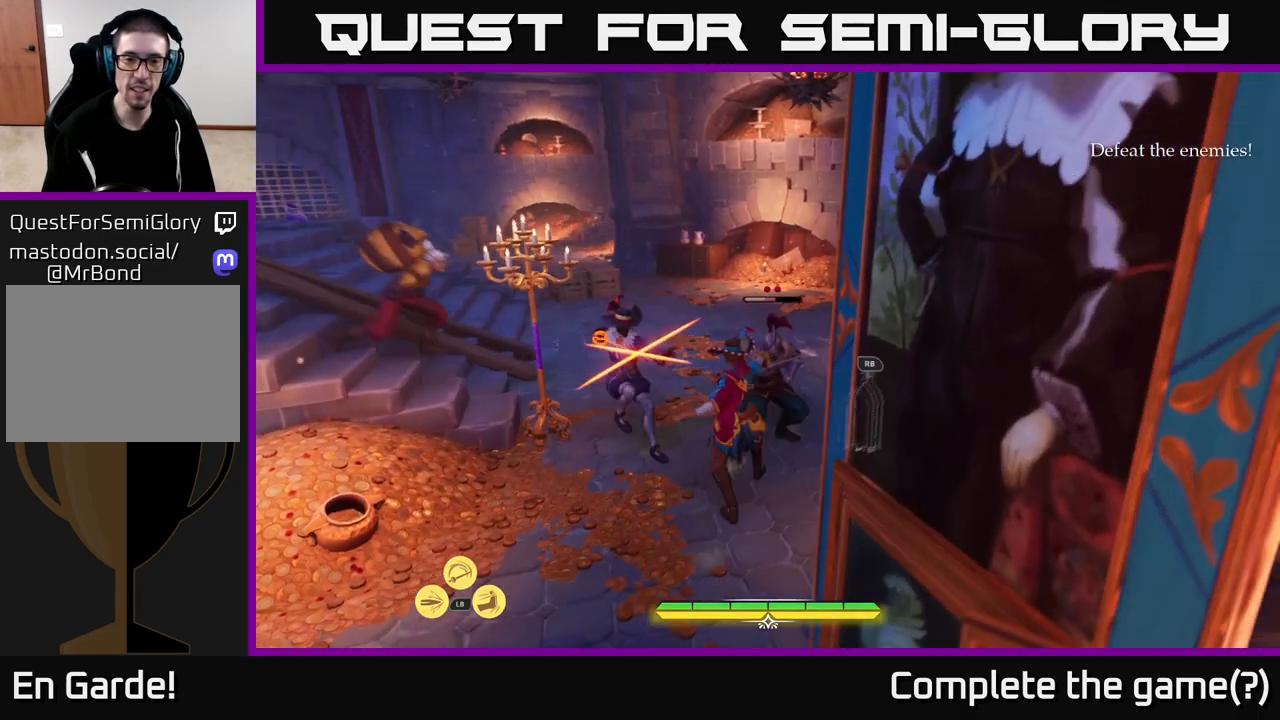
{"buttons": ["B"], "left_stick": "down-left", "right_stick": "center", "events": [[17, "left_stick", "down-left"], [83, "B", "down"], [167, "B", "up"], [200, "B", "down"], [283, "B", "up"], [333, "B", "down"], [417, "B", "up"], [483, "B", "down"]]}
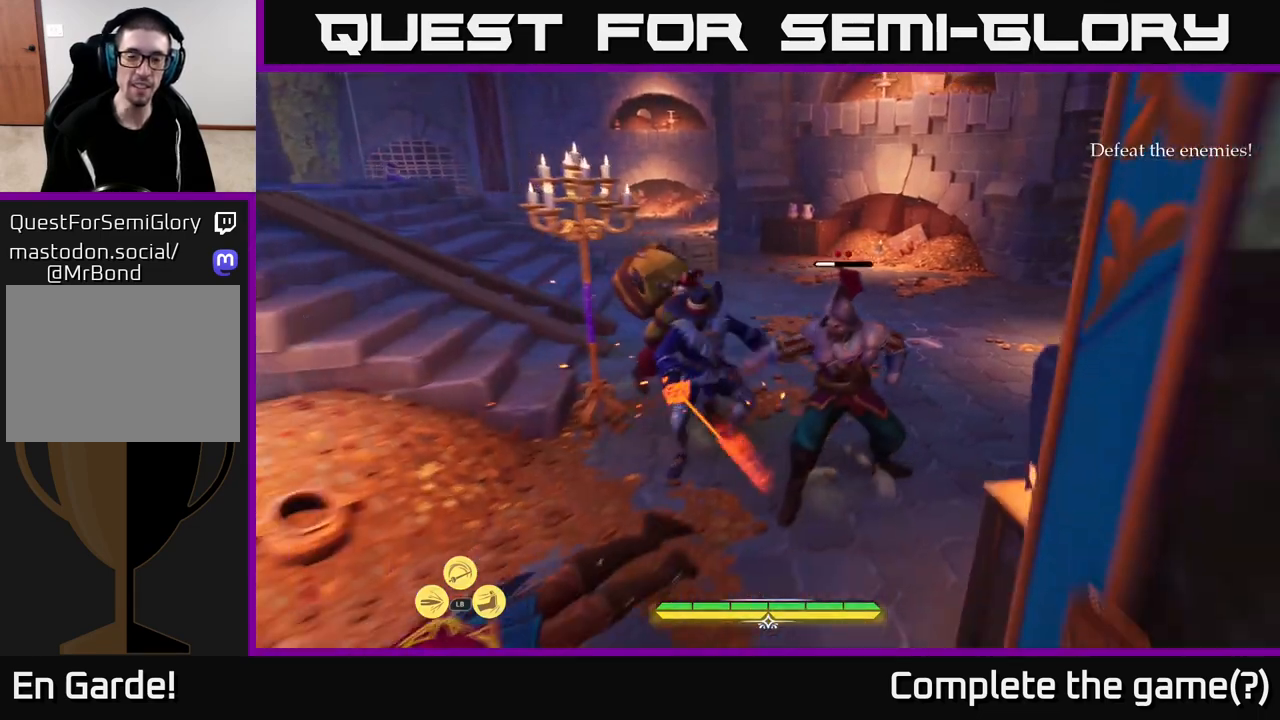
{"buttons": ["B"], "left_stick": "down", "right_stick": "center", "events": [[50, "B", "up"], [133, "B", "down"], [200, "B", "up"], [283, "left_stick", "down"], [350, "B", "down"], [433, "B", "up"], [467, "B", "down"]]}
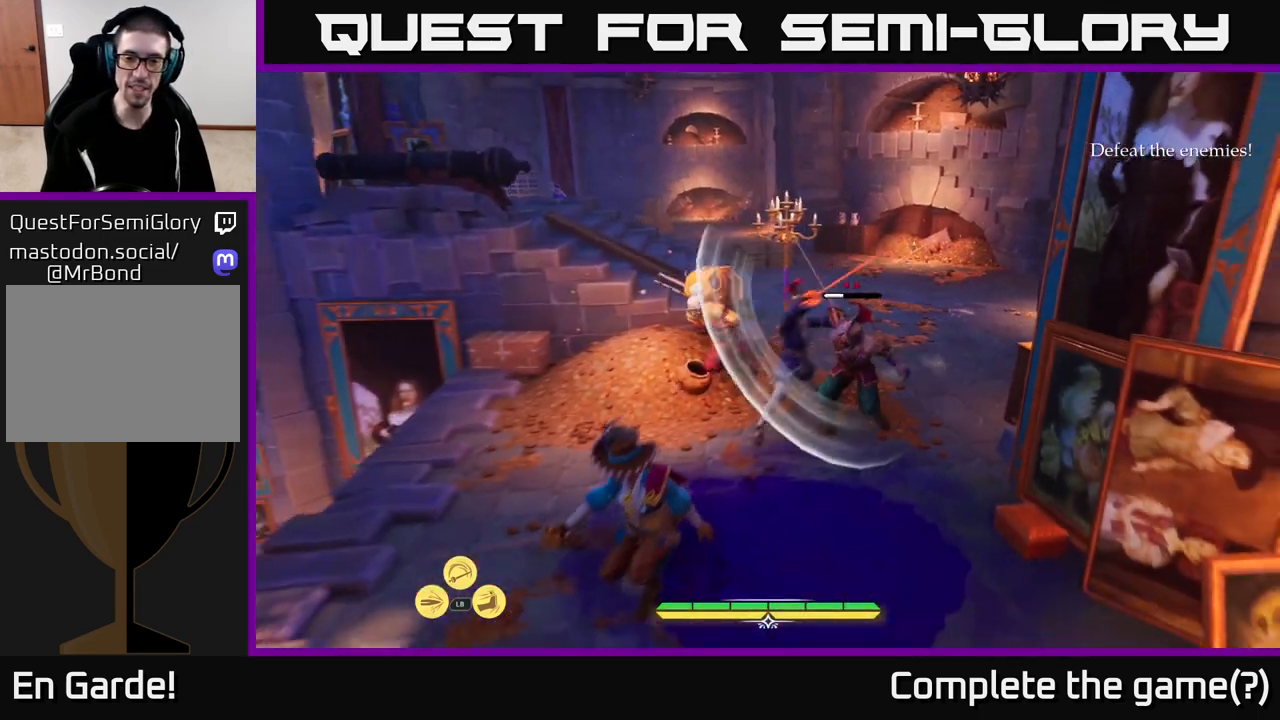
{"buttons": [], "left_stick": "down-right", "right_stick": "center", "events": [[67, "B", "up"], [100, "left_stick", "down-right"]]}
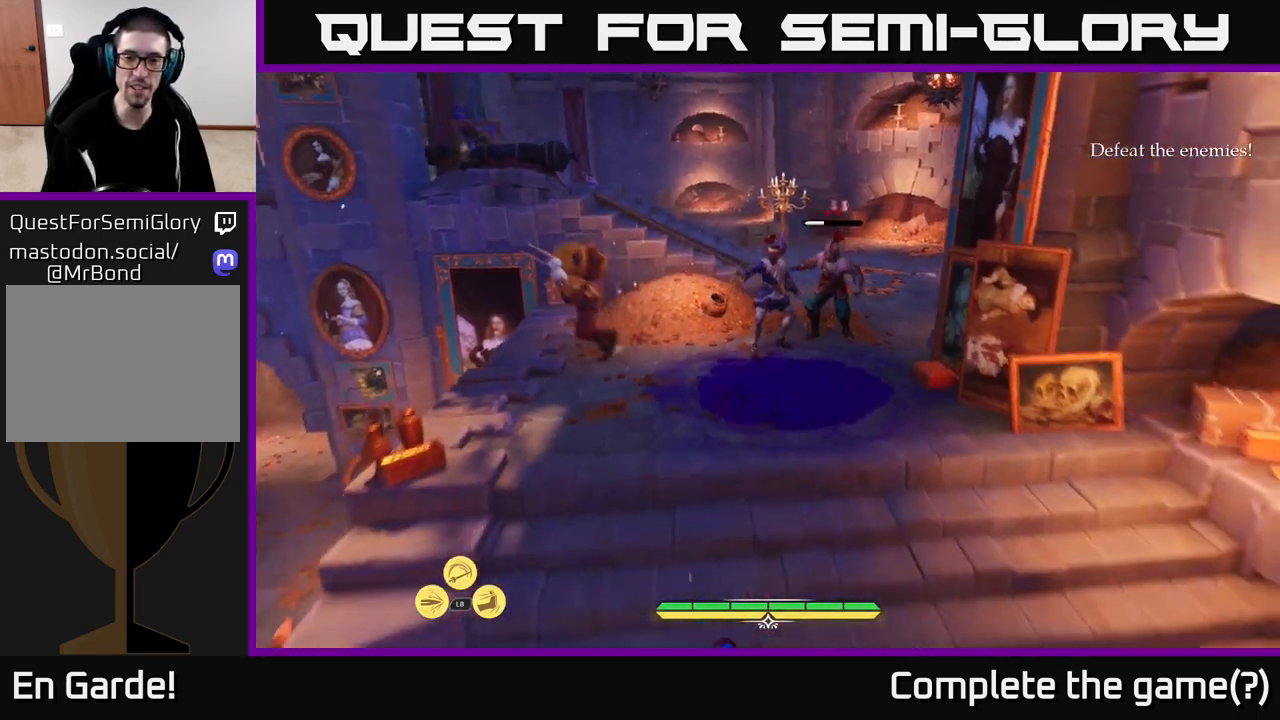
{"buttons": [], "left_stick": "up", "right_stick": "center", "events": [[300, "left_stick", "center"], [350, "left_stick", "up"]]}
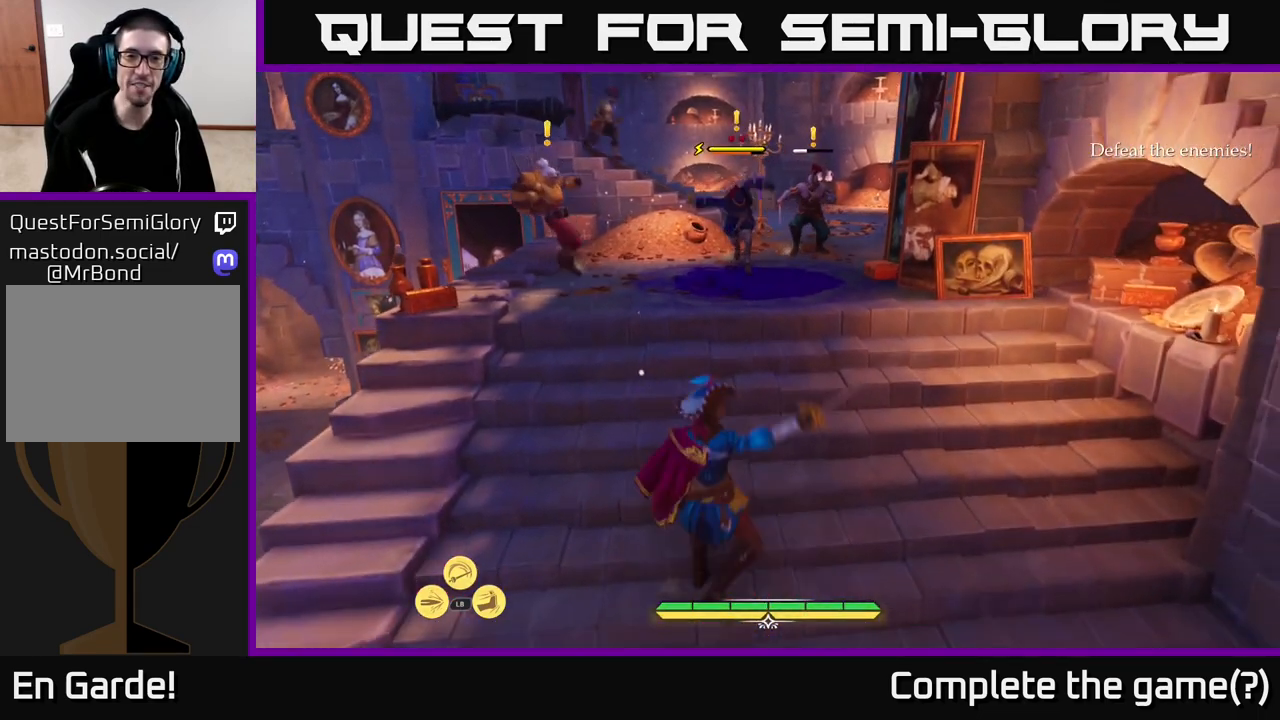
{"buttons": [], "left_stick": "center", "right_stick": "center", "events": [[83, "left_stick", "center"]]}
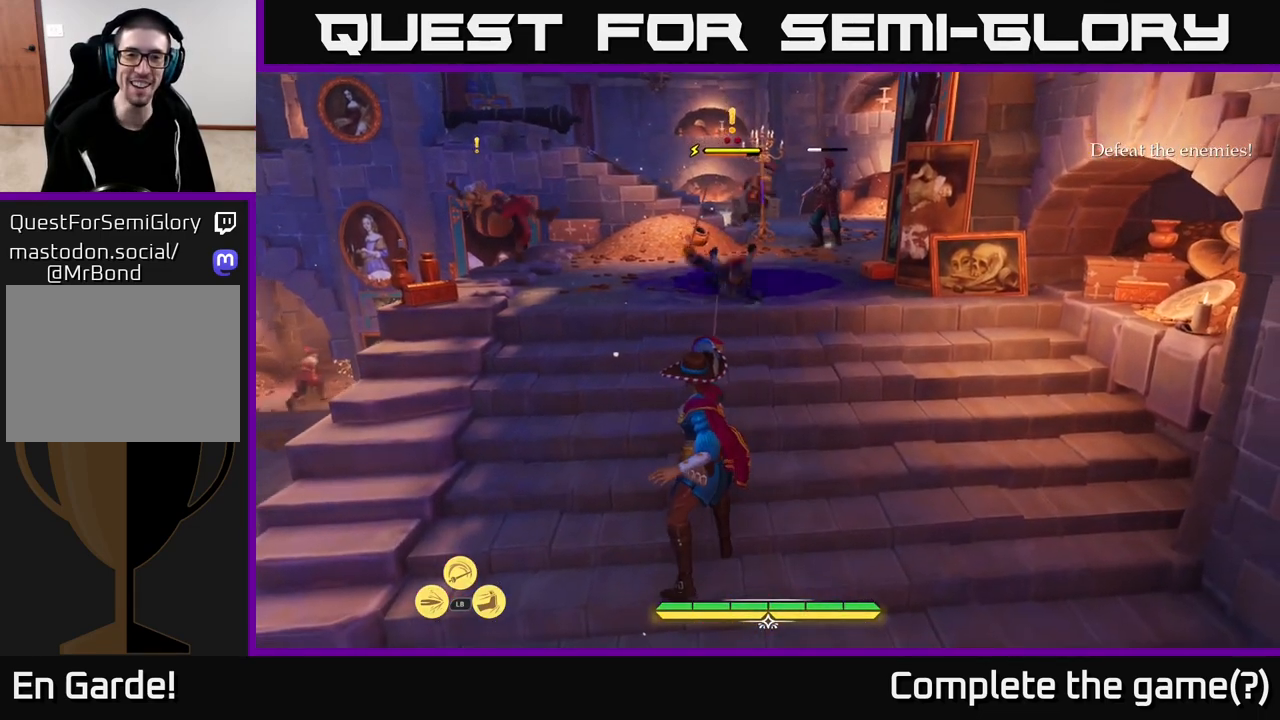
{"buttons": ["X"], "left_stick": "up", "right_stick": "center", "events": [[333, "left_stick", "up"], [483, "X", "down"]]}
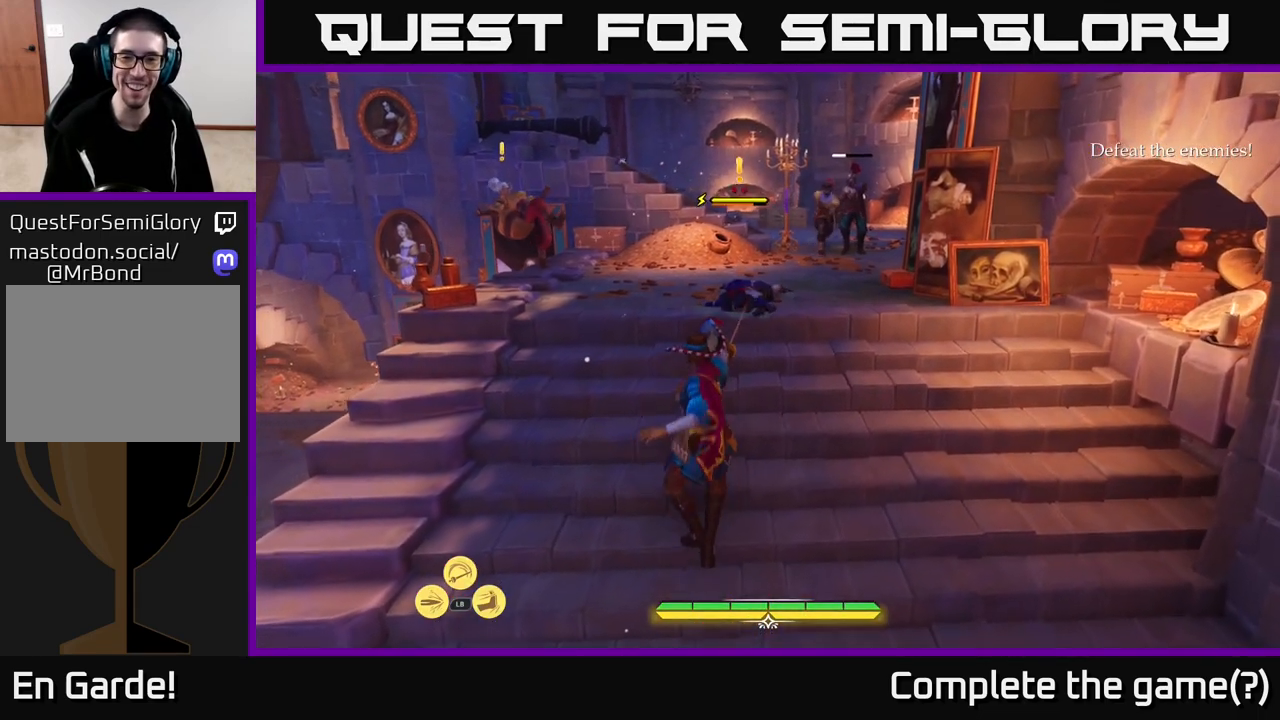
{"buttons": ["X"], "left_stick": "up", "right_stick": "center", "events": [[50, "X", "up"], [250, "X", "down"], [350, "X", "up"], [450, "X", "down"]]}
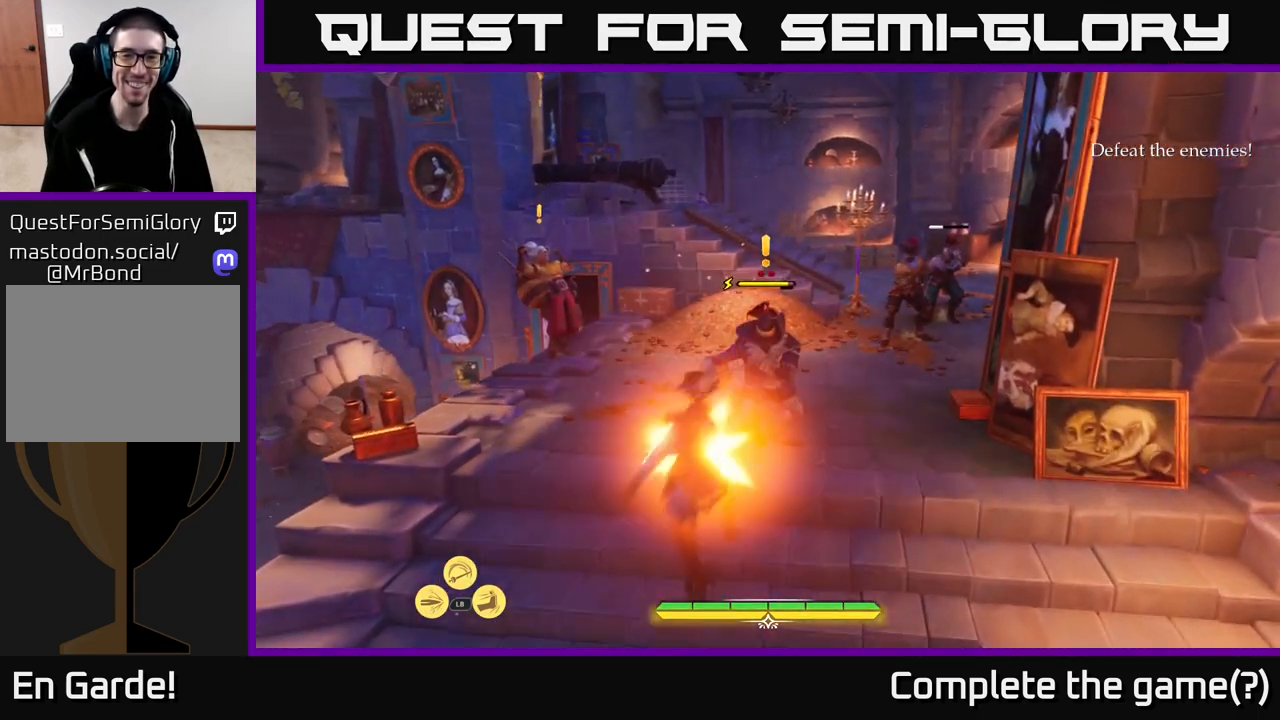
{"buttons": [], "left_stick": "center", "right_stick": "center", "events": [[33, "X", "up"], [50, "left_stick", "center"], [100, "X", "down"], [233, "X", "up"]]}
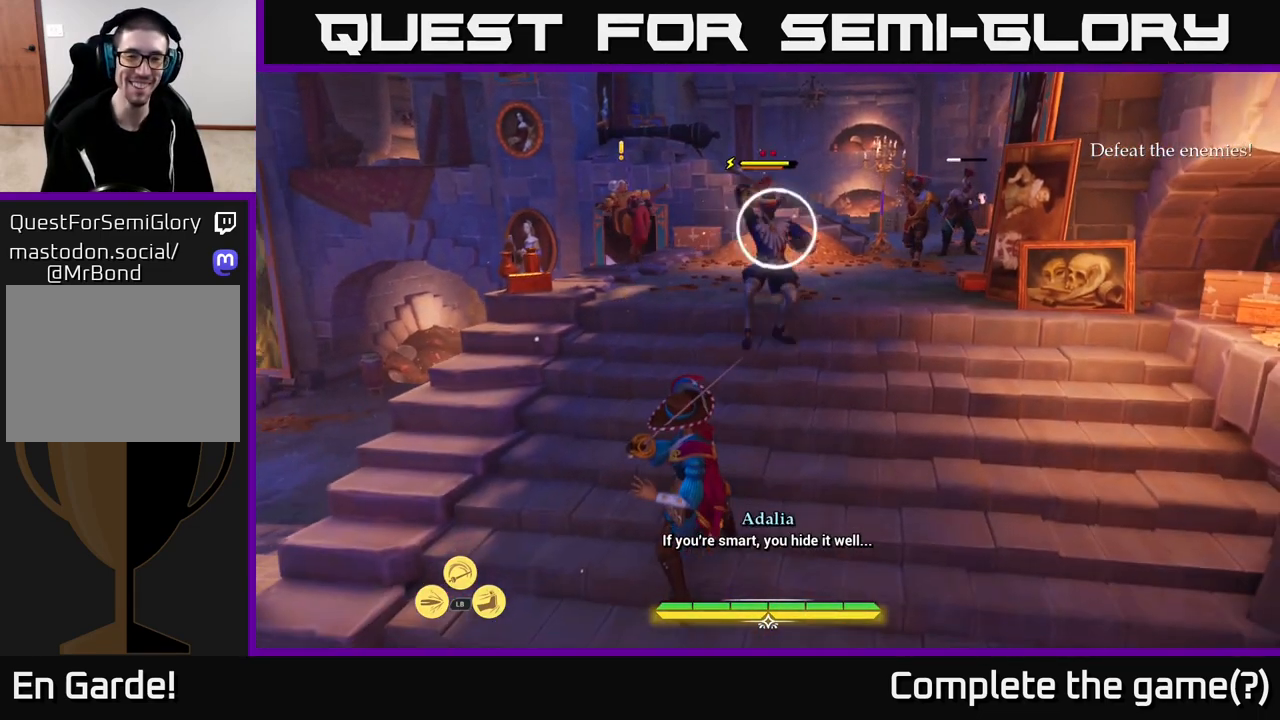
{"buttons": [], "left_stick": "center", "right_stick": "center", "events": [[333, "Y", "down"], [400, "Y", "up"]]}
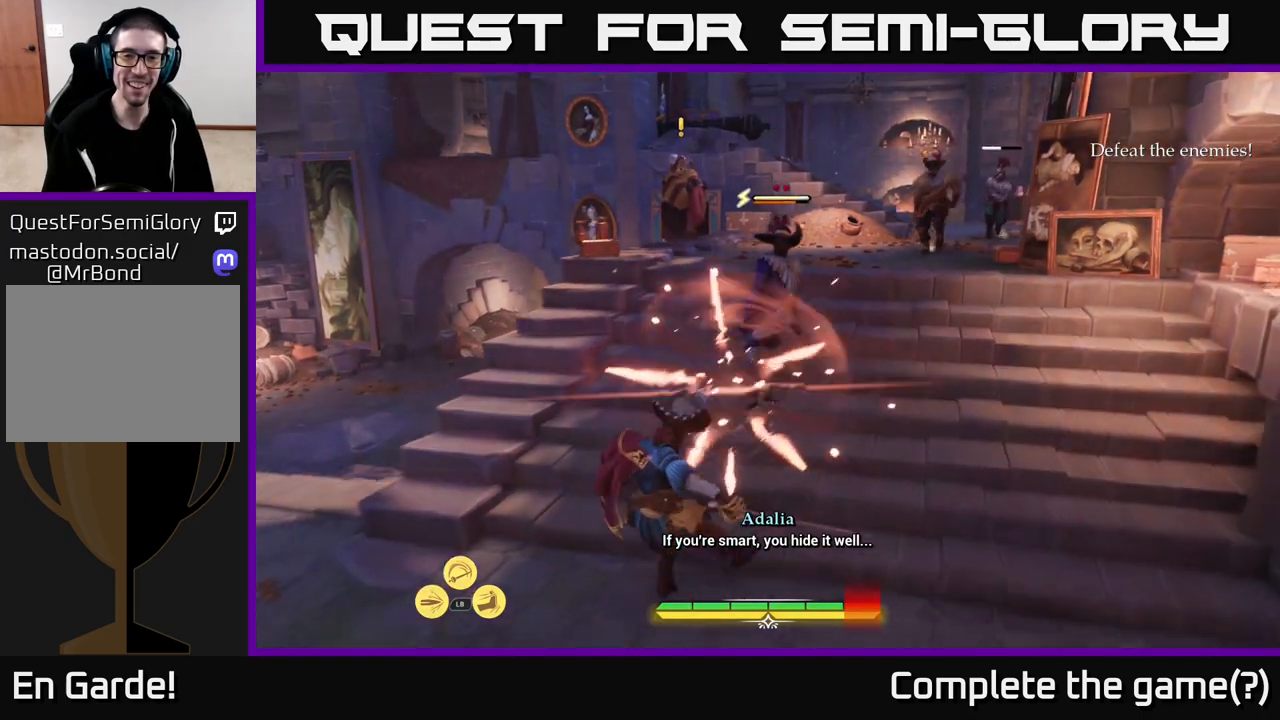
{"buttons": [], "left_stick": "center", "right_stick": "center", "events": []}
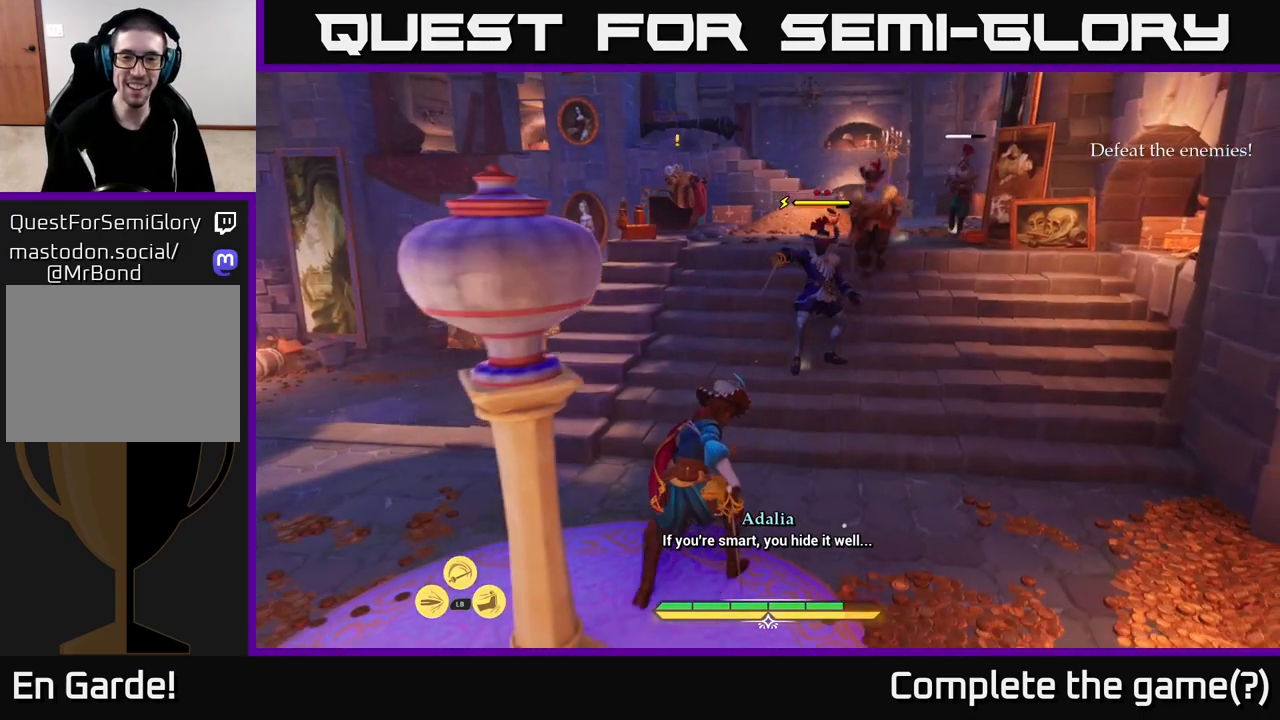
{"buttons": [], "left_stick": "down-left", "right_stick": "center", "events": [[150, "left_stick", "left"], [233, "B", "down"], [283, "left_stick", "down-left"], [300, "B", "up"], [400, "B", "down"], [467, "B", "up"]]}
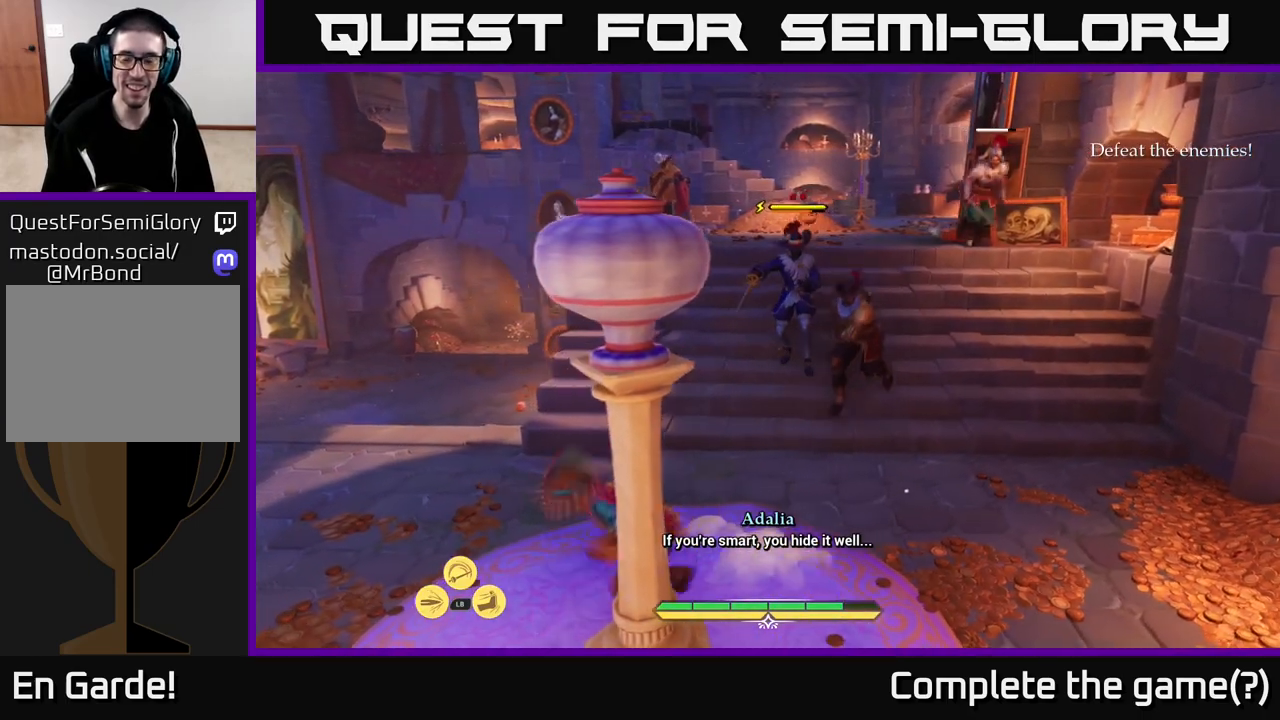
{"buttons": ["X"], "left_stick": "center", "right_stick": "center", "events": [[117, "left_stick", "center"], [500, "X", "down"]]}
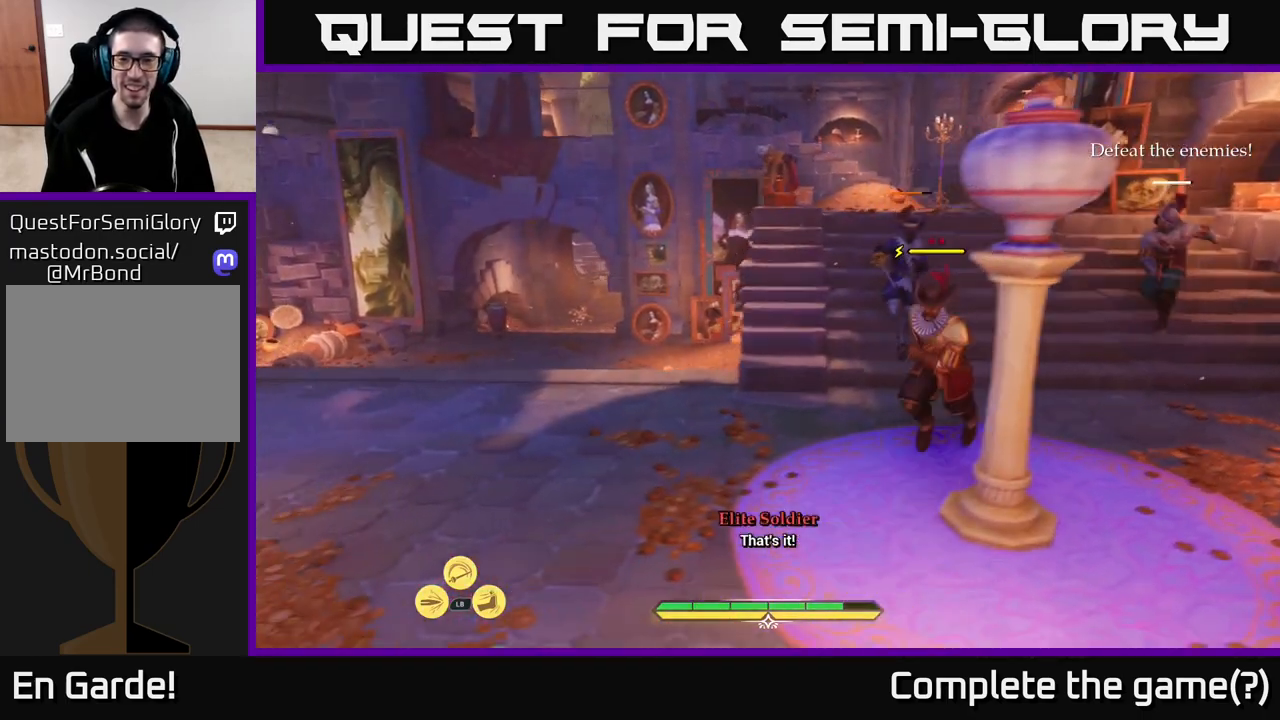
{"buttons": ["B"], "left_stick": "left", "right_stick": "center", "events": [[17, "left_stick", "up"], [67, "X", "up"], [67, "left_stick", "up-right"], [300, "left_stick", "up-left"], [400, "left_stick", "left"], [433, "B", "down"]]}
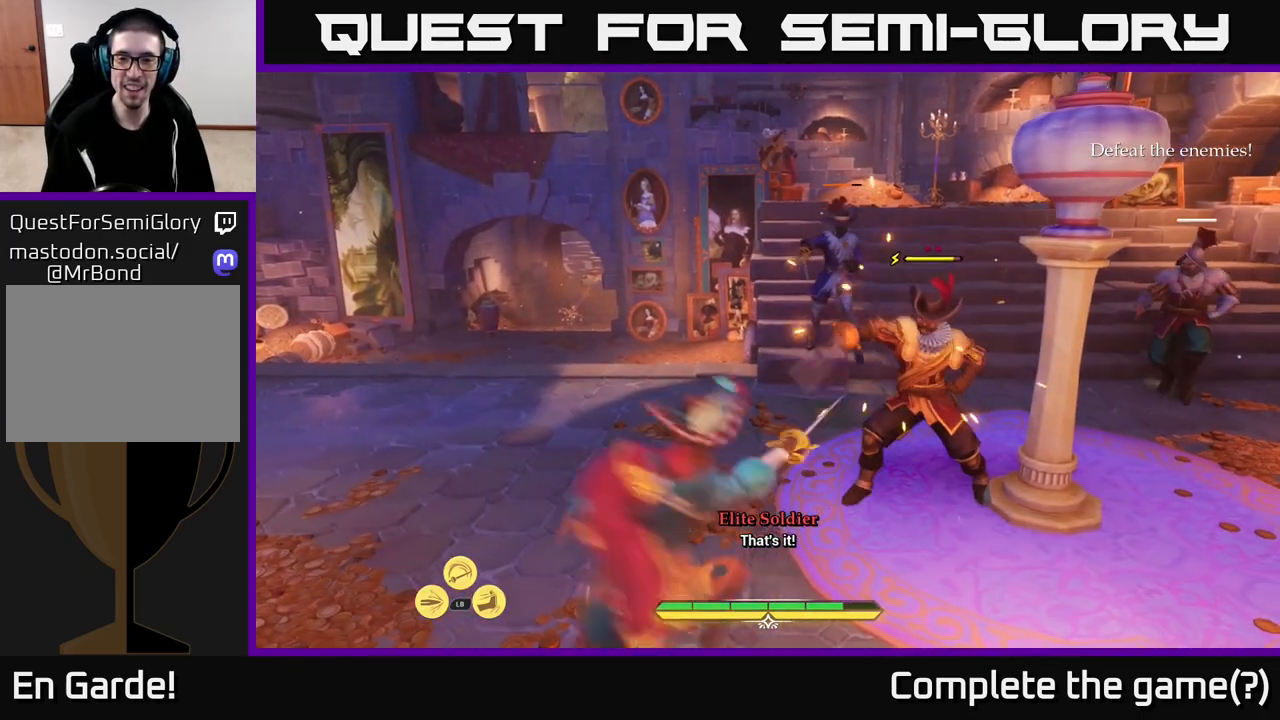
{"buttons": [], "left_stick": "up-left", "right_stick": "left", "events": [[17, "B", "up"], [133, "B", "down"], [133, "left_stick", "up-left"], [217, "B", "up"], [317, "B", "down"], [350, "B", "up"], [483, "right_stick", "left"]]}
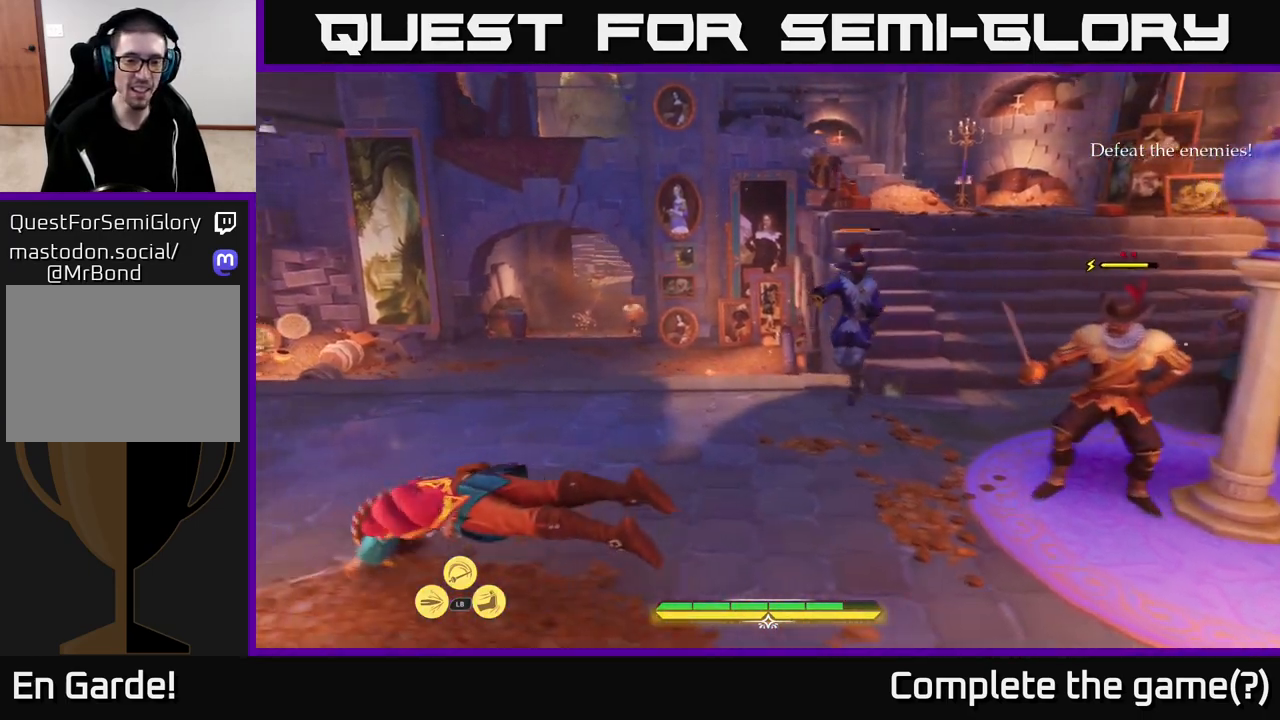
{"buttons": ["L2"], "left_stick": "up-left", "right_stick": "center", "events": [[167, "L2", "down"], [267, "right_stick", "center"]]}
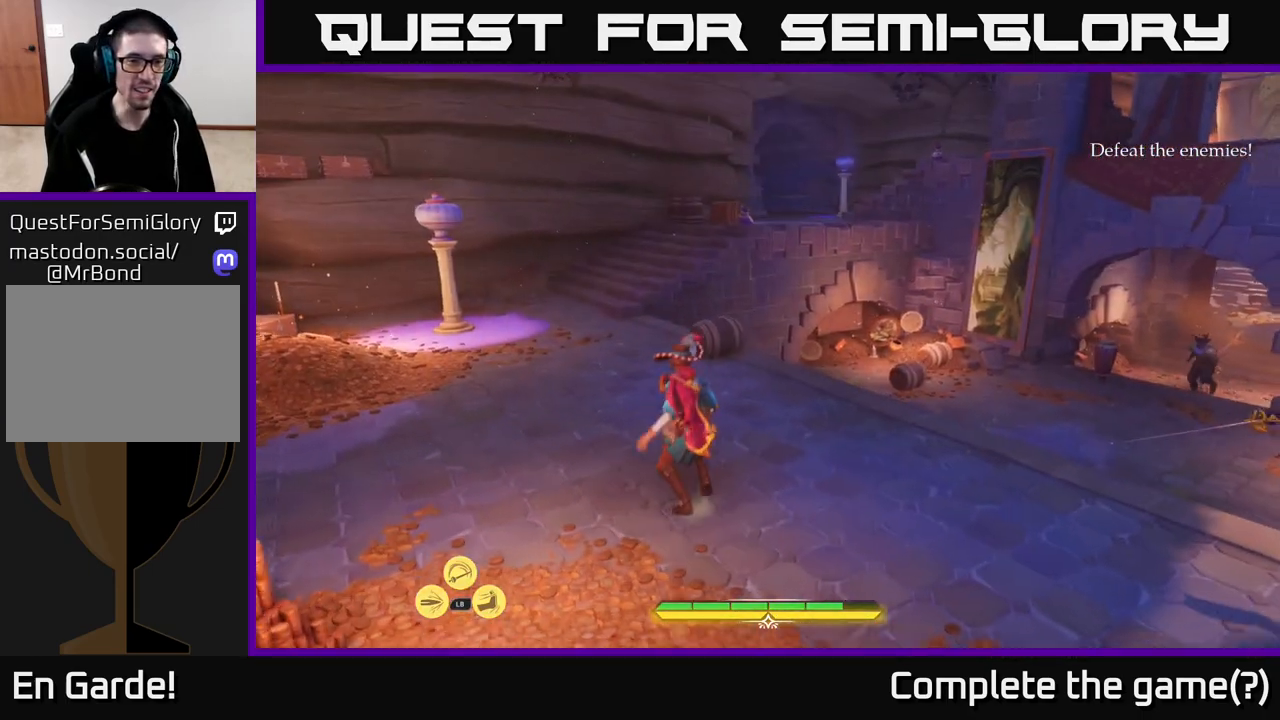
{"buttons": ["L2"], "left_stick": "up-left", "right_stick": "right", "events": [[283, "right_stick", "right"]]}
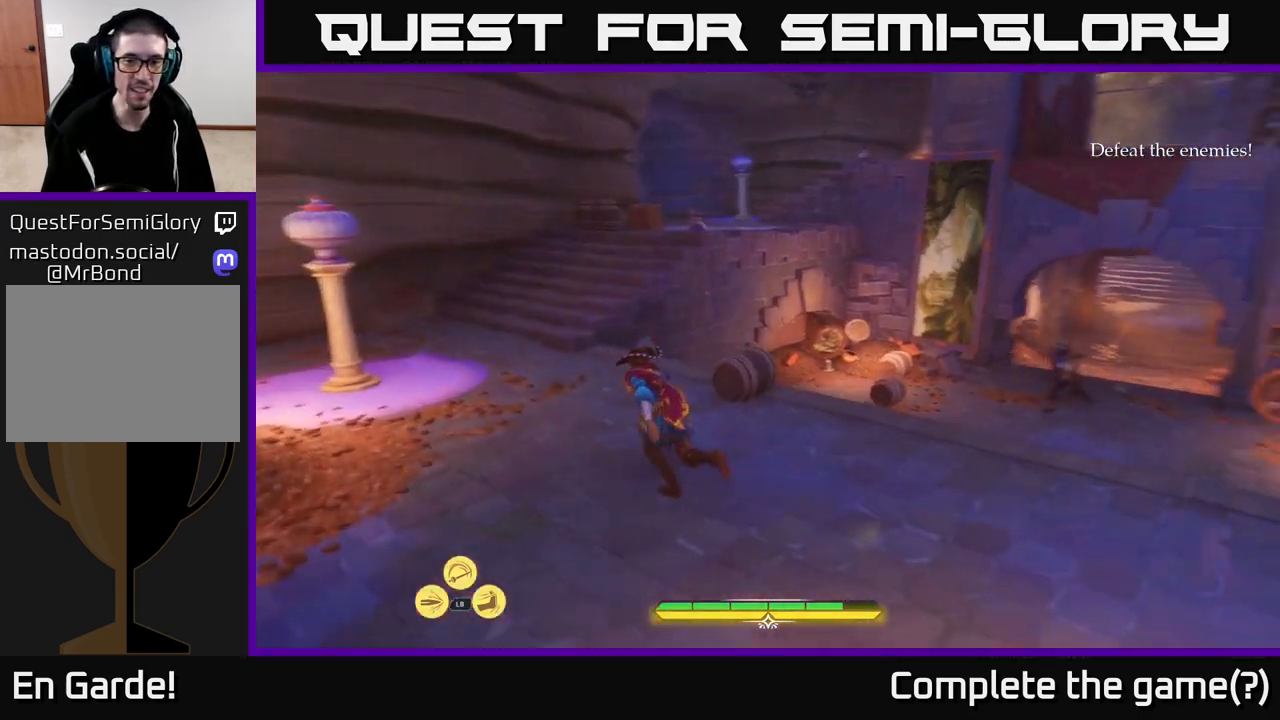
{"buttons": [], "left_stick": "up", "right_stick": "center", "events": [[183, "left_stick", "up"], [267, "R2", "down"], [300, "right_stick", "center"], [350, "L2", "up"], [350, "R2", "up"]]}
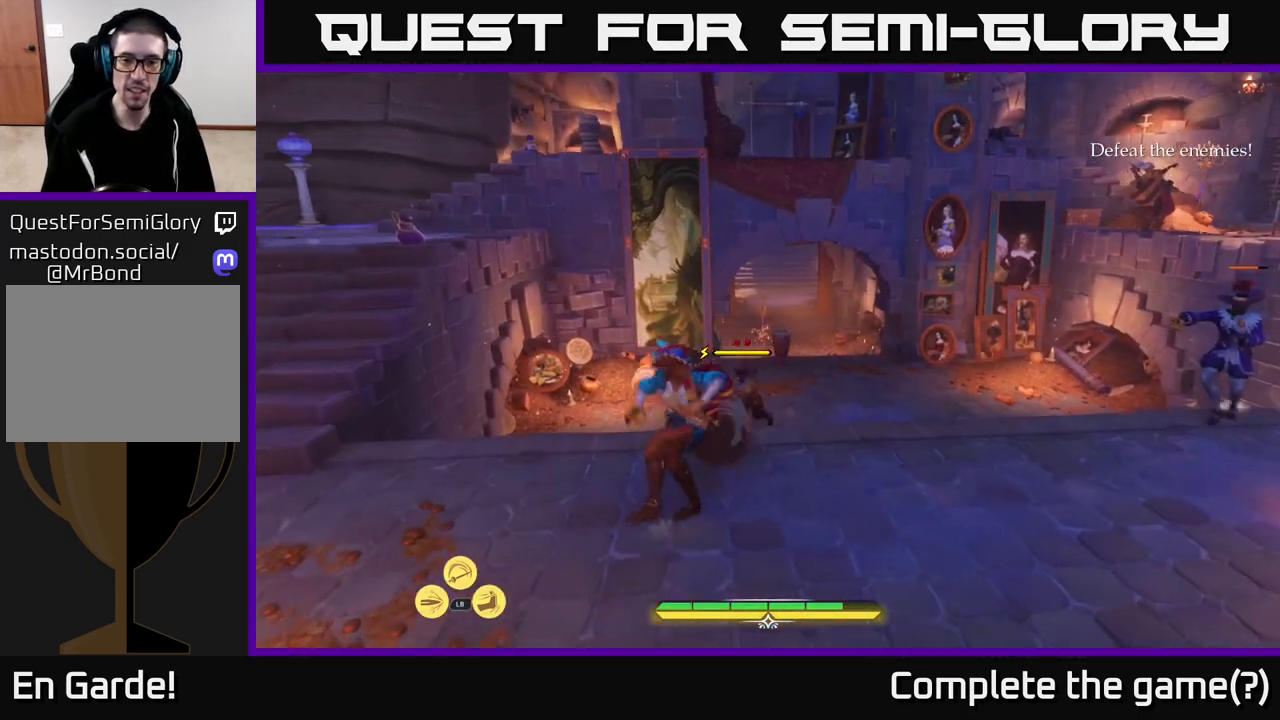
{"buttons": ["L2"], "left_stick": "up-left", "right_stick": "center", "events": [[17, "left_stick", "center"], [167, "left_stick", "up-left"], [300, "L2", "down"], [300, "right_stick", "down-right"], [500, "right_stick", "center"]]}
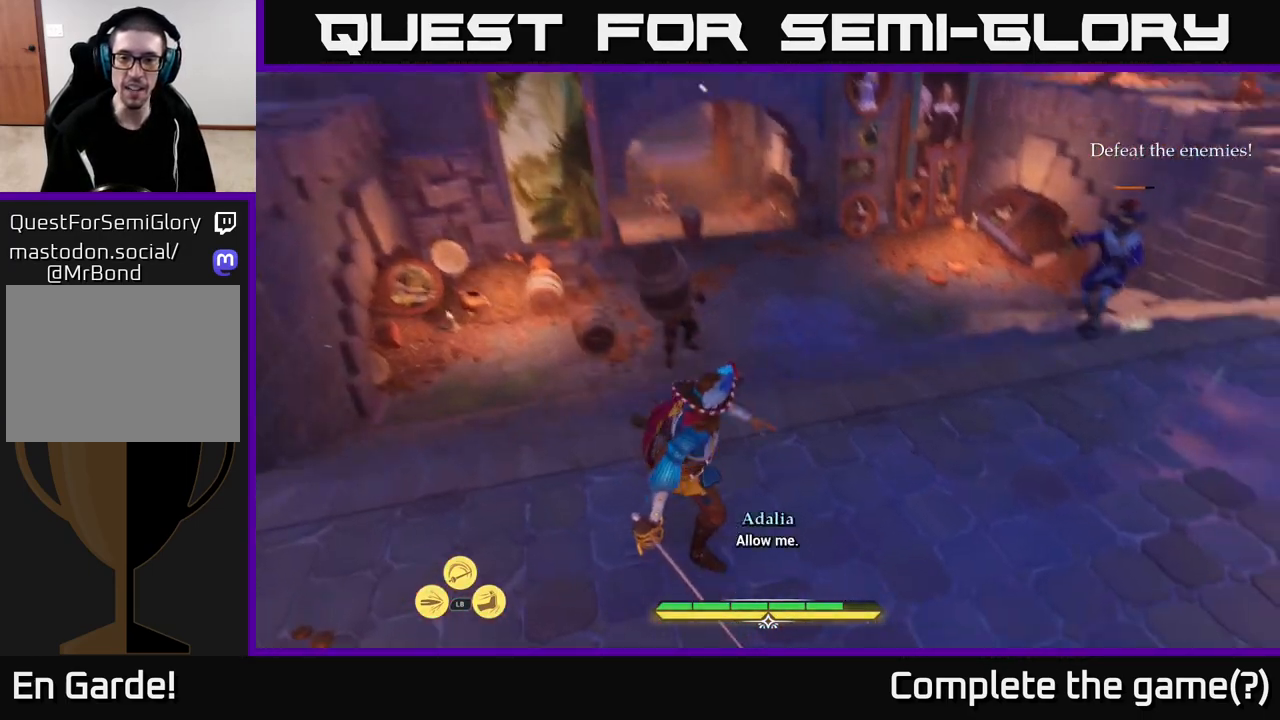
{"buttons": ["L2"], "left_stick": "up-left", "right_stick": "center", "events": []}
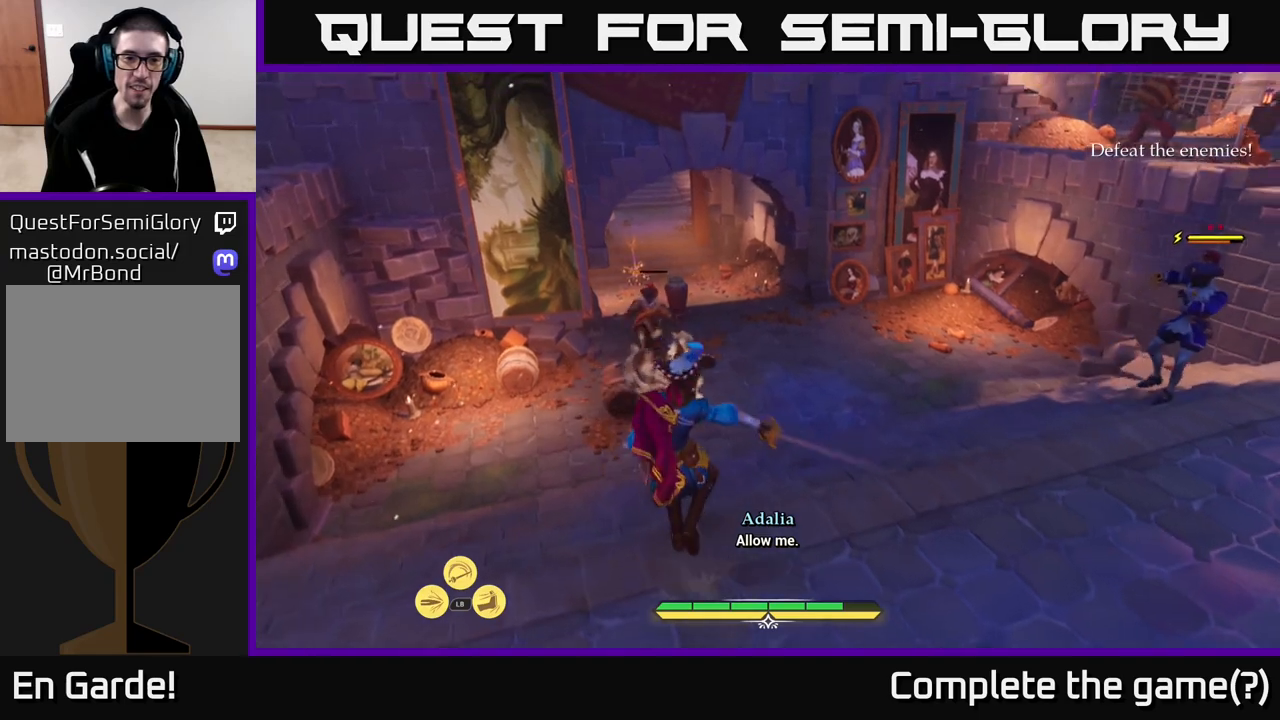
{"buttons": ["L2"], "left_stick": "up-left", "right_stick": "center", "events": [[267, "L2", "up"], [317, "L2", "down"]]}
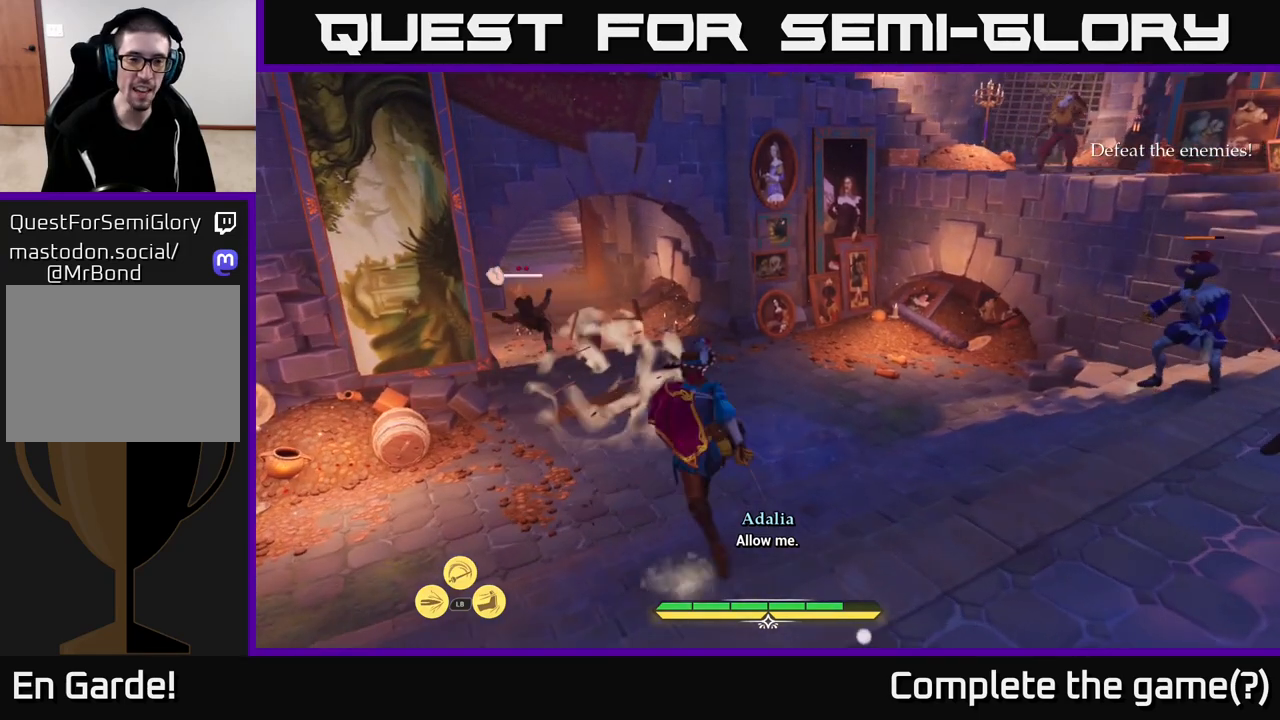
{"buttons": ["L2"], "left_stick": "up-left", "right_stick": "center", "events": []}